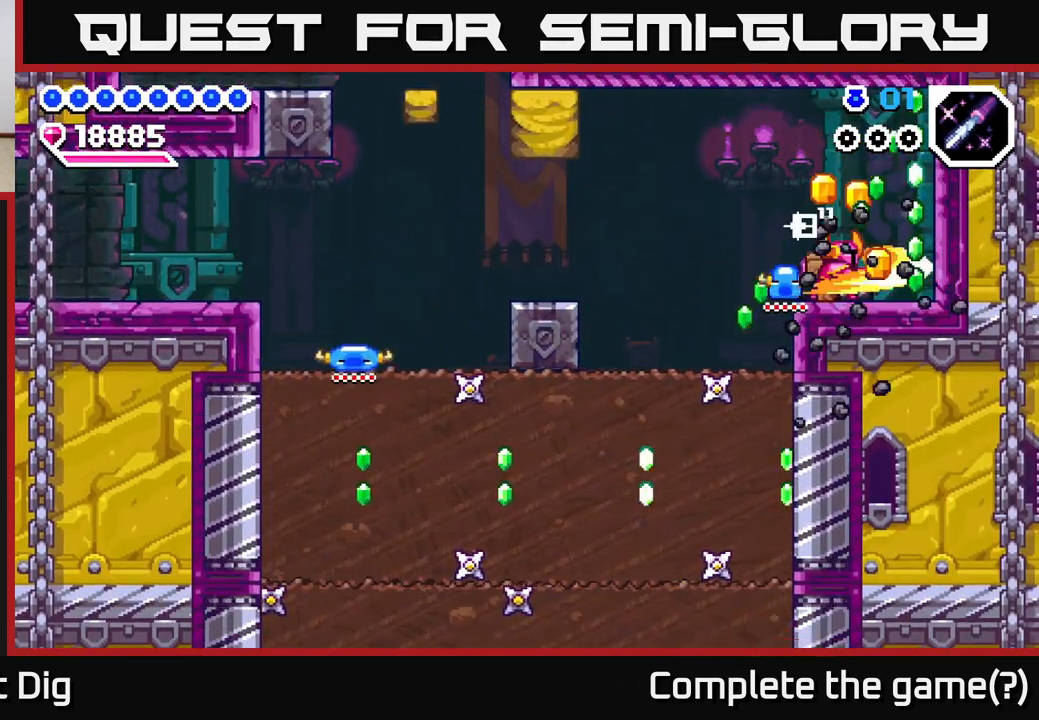
Gameplay with a controller (Xbox layout); each line is a JSON object with the inputs held at the frame after it. "events" lists button and stick changes between this image and that frame as [ms after this image, input, new state], when the widget could be followed in between. Not read: left_stick.
{"buttons": [], "right_stick": "center", "events": [[33, "X", "up"], [117, "X", "down"], [200, "X", "up"]]}
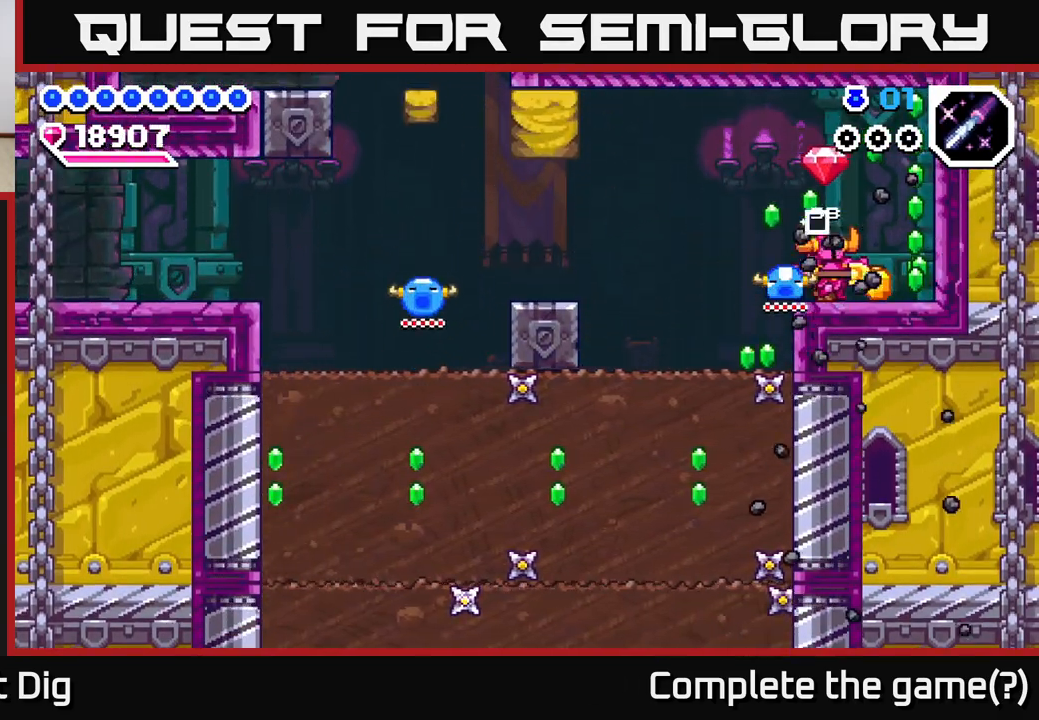
{"buttons": ["A", "DPAD_LEFT"], "right_stick": "center", "events": [[17, "DPAD_RIGHT", "down"], [233, "A", "down"], [417, "DPAD_RIGHT", "up"], [467, "DPAD_LEFT", "down"]]}
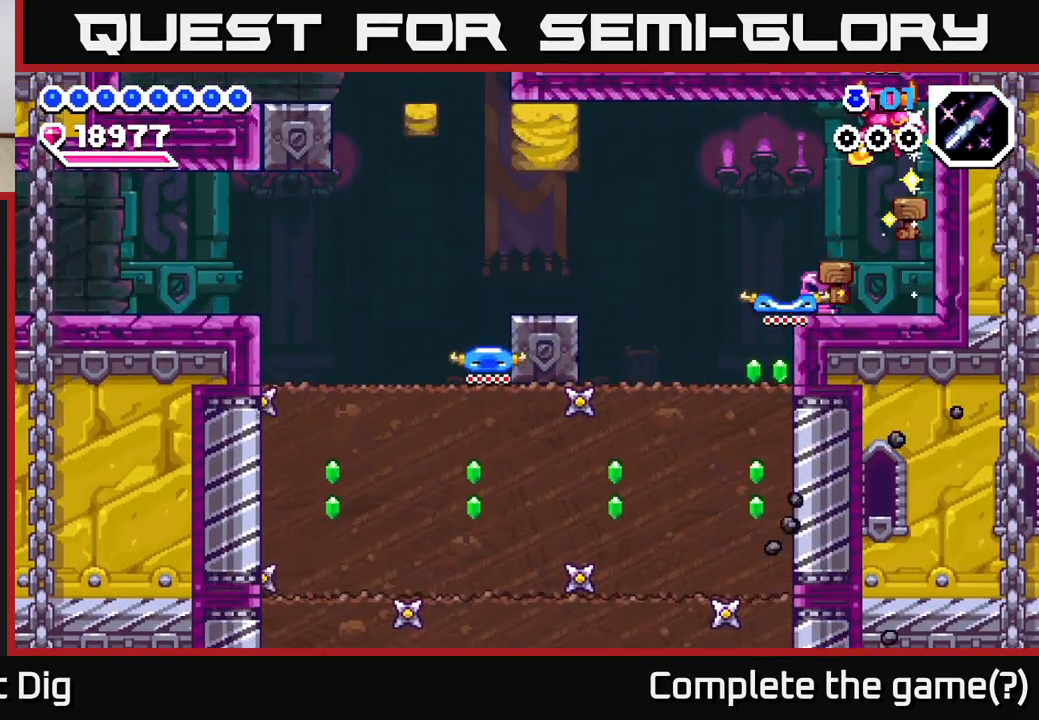
{"buttons": [], "right_stick": "center", "events": [[17, "A", "up"], [400, "DPAD_LEFT", "up"], [450, "DPAD_RIGHT", "down"], [500, "DPAD_RIGHT", "up"]]}
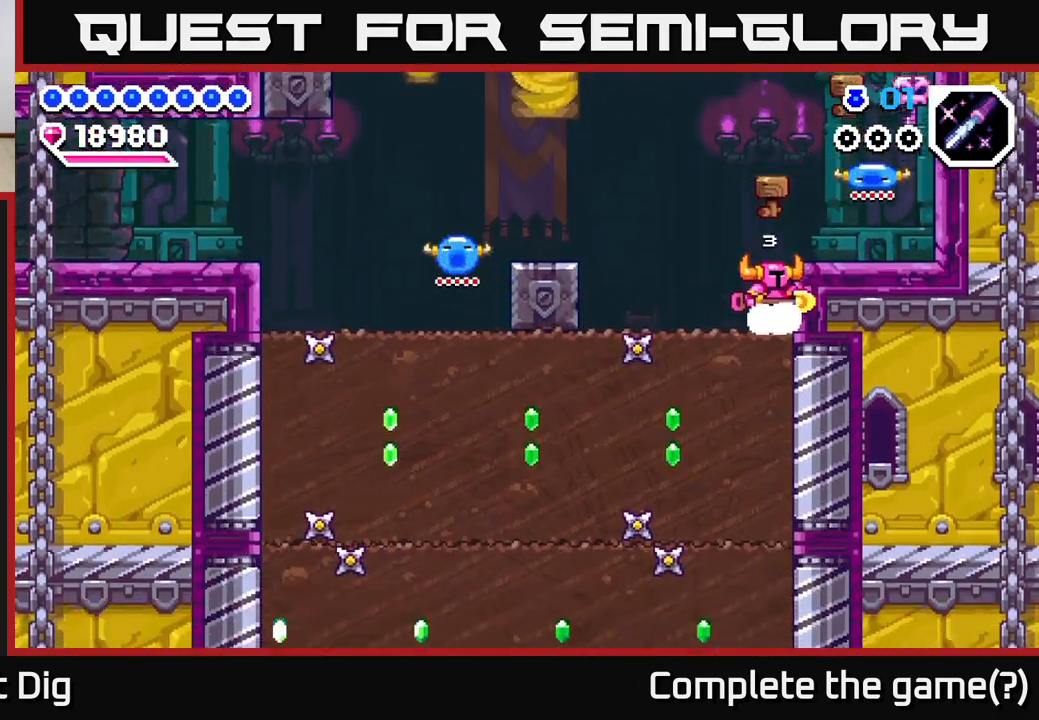
{"buttons": ["DPAD_LEFT"], "right_stick": "center", "events": [[33, "DPAD_LEFT", "down"], [150, "A", "down"], [200, "A", "up"], [400, "DPAD_LEFT", "up"], [483, "DPAD_LEFT", "down"]]}
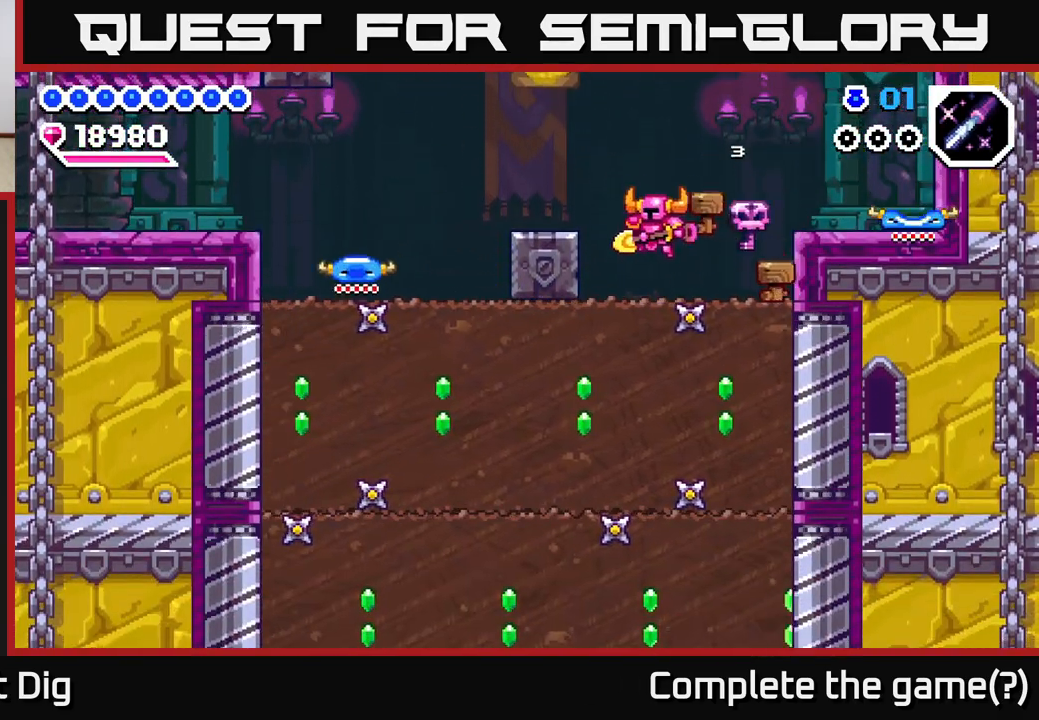
{"buttons": ["DPAD_DOWN"], "right_stick": "center", "events": [[83, "DPAD_DOWN", "down"], [117, "DPAD_LEFT", "up"], [167, "X", "down"], [283, "X", "up"], [367, "X", "down"], [467, "X", "up"]]}
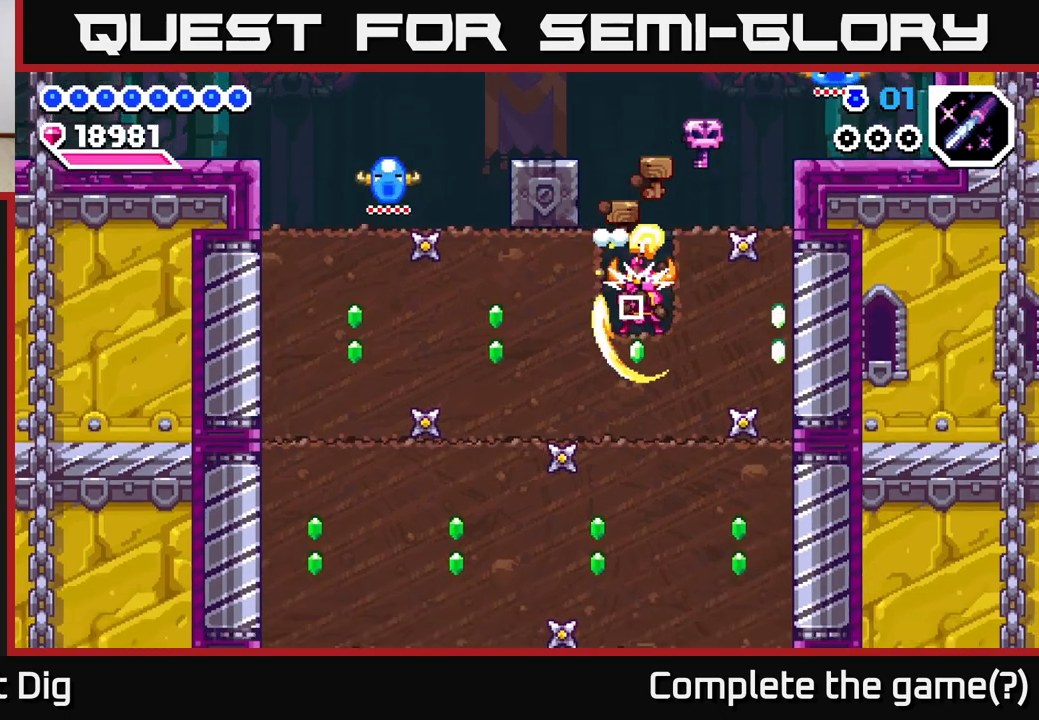
{"buttons": ["DPAD_LEFT"], "right_stick": "center", "events": [[33, "X", "down"], [133, "X", "up"], [150, "DPAD_DOWN", "up"], [150, "DPAD_LEFT", "down"], [217, "X", "down"], [317, "X", "up"], [400, "X", "down"], [500, "X", "up"]]}
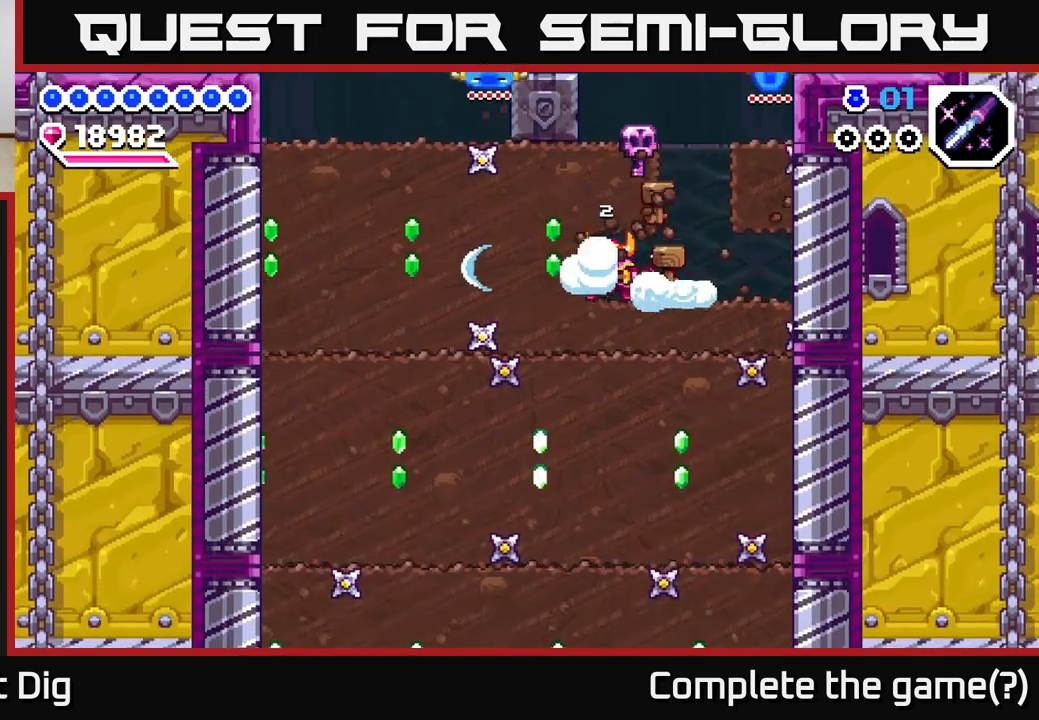
{"buttons": ["DPAD_LEFT"], "right_stick": "center", "events": [[83, "X", "down"], [183, "X", "up"], [267, "X", "down"], [400, "X", "up"]]}
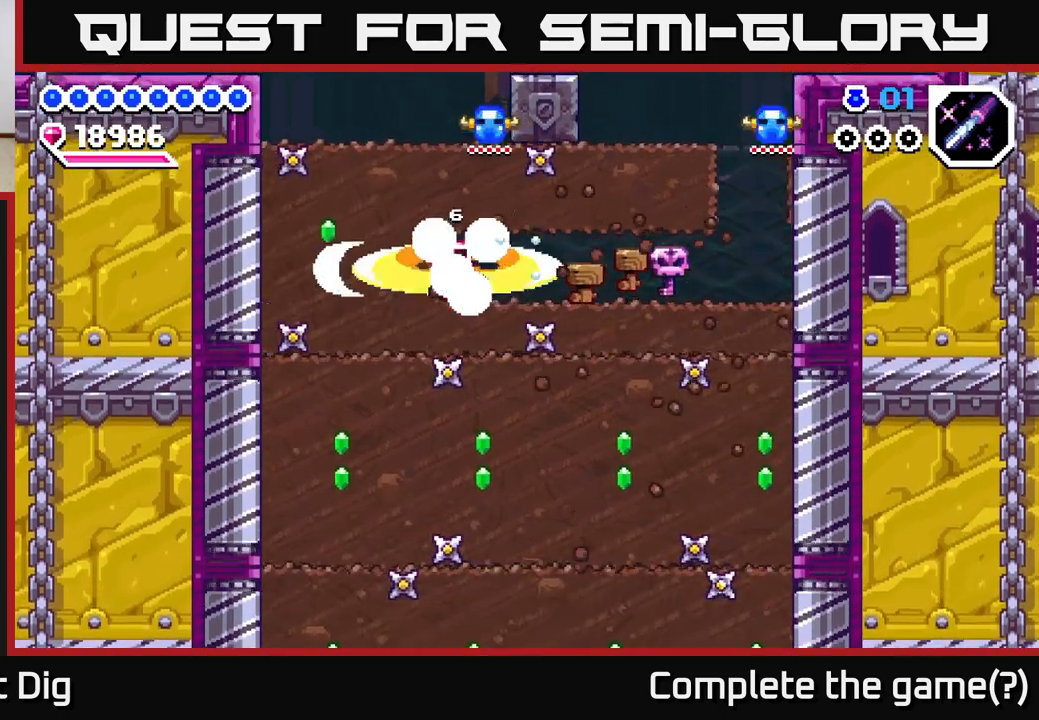
{"buttons": ["DPAD_DOWN"], "right_stick": "center", "events": [[200, "DPAD_LEFT", "up"], [317, "DPAD_DOWN", "down"], [383, "X", "down"], [500, "X", "up"]]}
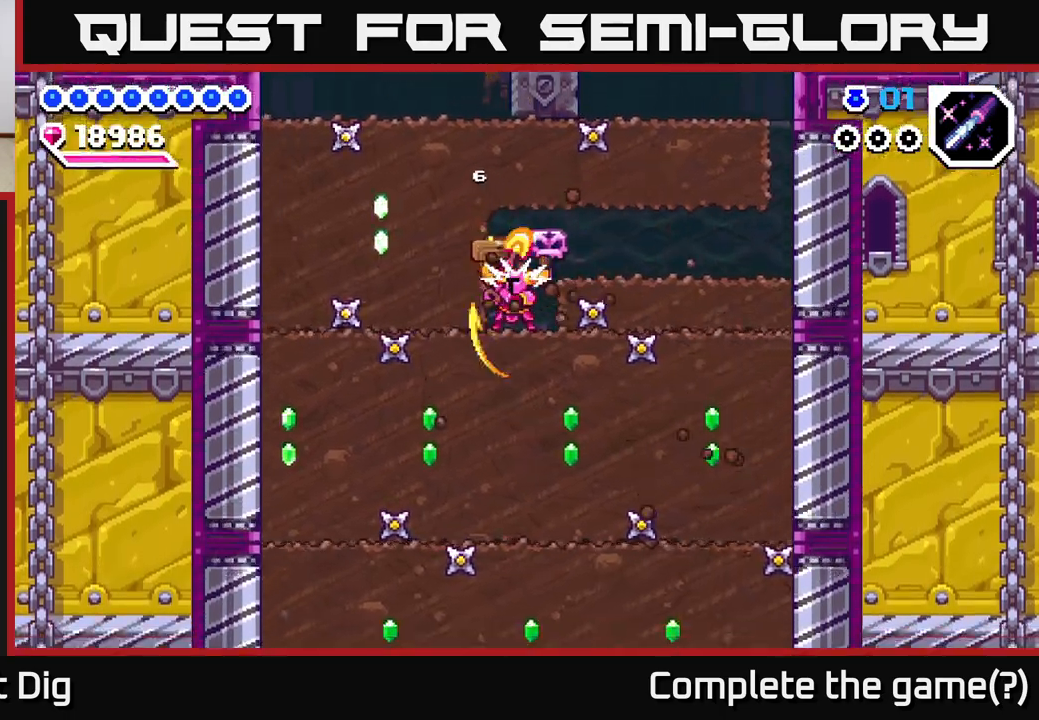
{"buttons": ["X", "DPAD_DOWN"], "right_stick": "center", "events": [[67, "X", "down"], [183, "X", "up"], [250, "X", "down"], [350, "X", "up"], [417, "X", "down"]]}
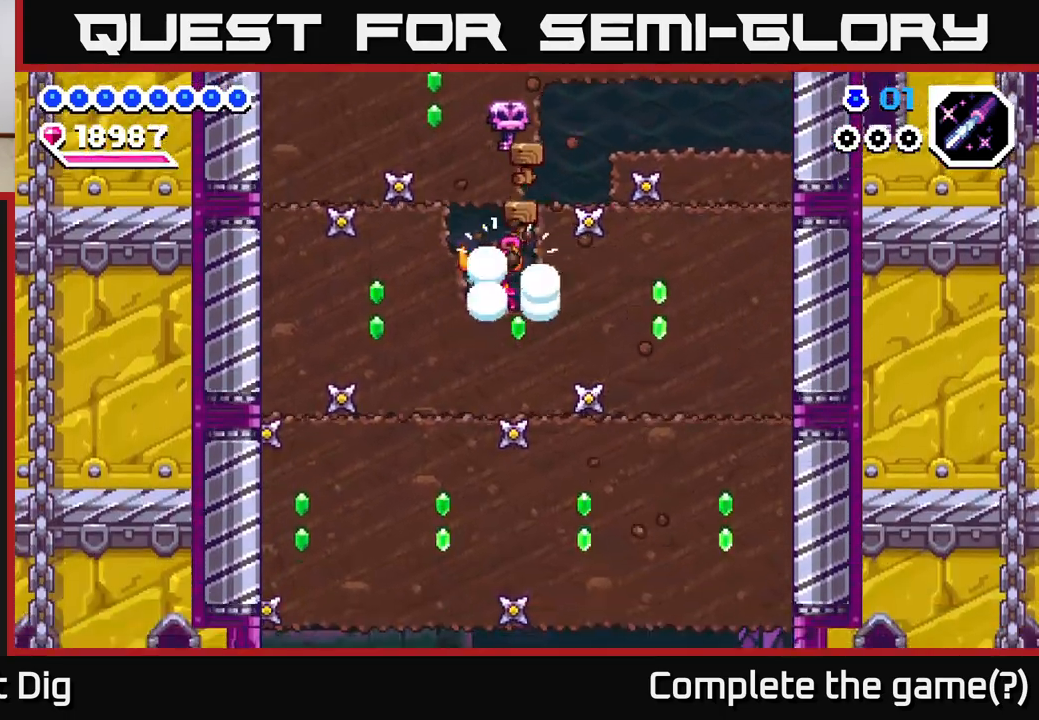
{"buttons": ["X", "DPAD_RIGHT"], "right_stick": "center", "events": [[33, "X", "up"], [100, "DPAD_DOWN", "up"], [250, "DPAD_RIGHT", "down"], [300, "X", "down"], [400, "X", "up"], [483, "X", "down"]]}
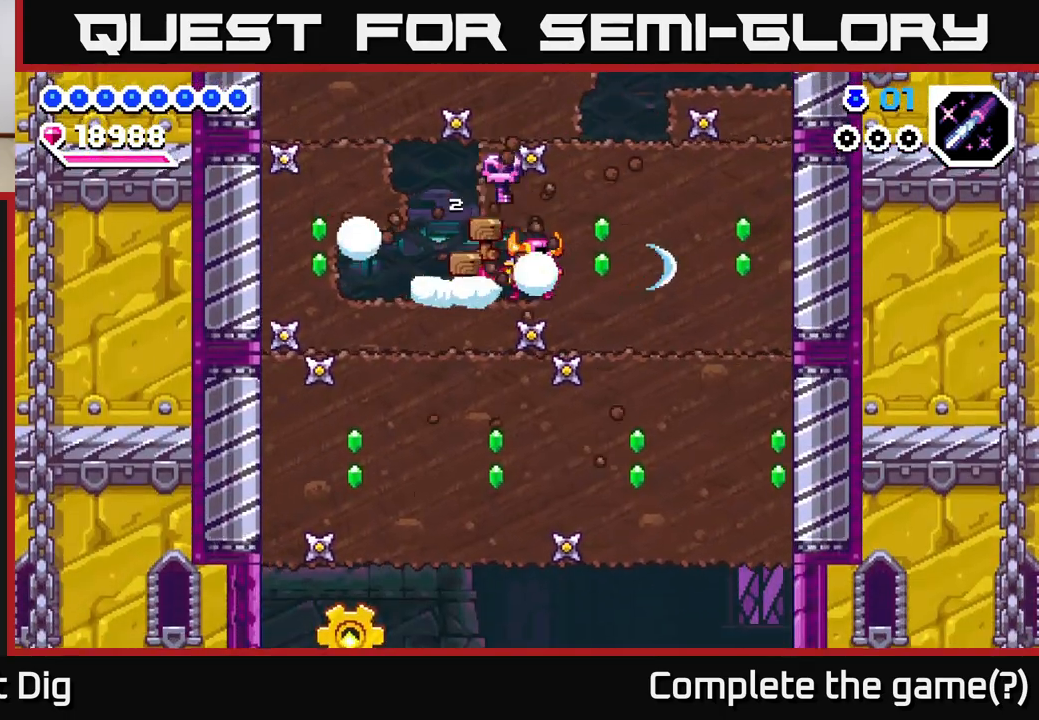
{"buttons": [], "right_stick": "center", "events": [[83, "X", "up"], [167, "X", "down"], [283, "X", "up"], [400, "DPAD_RIGHT", "up"]]}
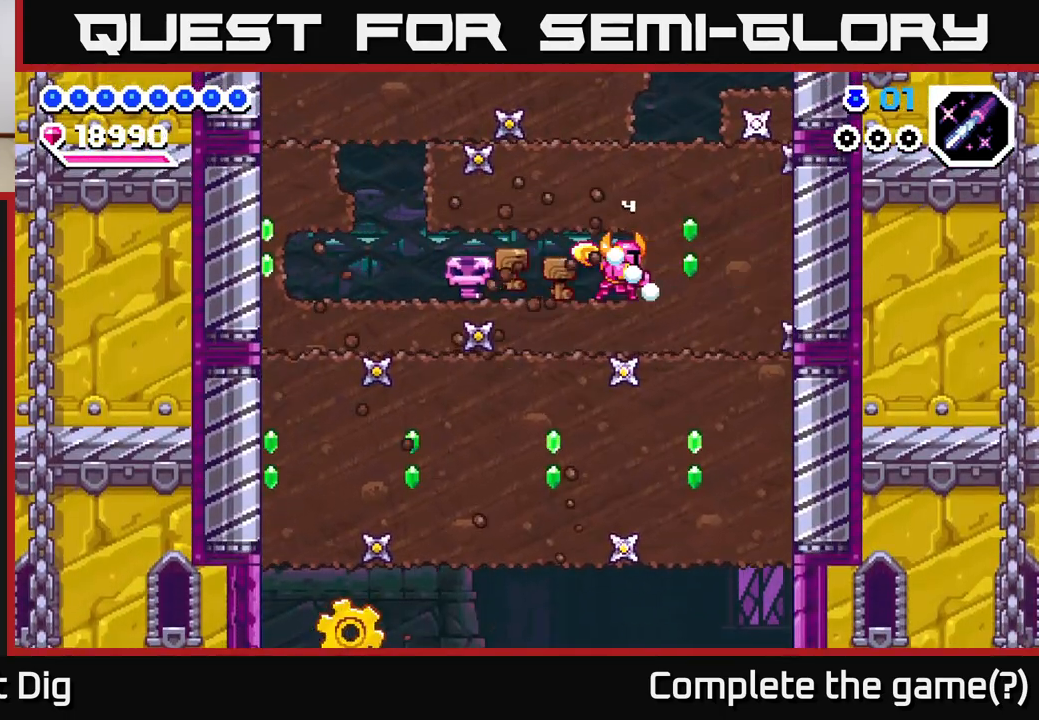
{"buttons": ["DPAD_DOWN"], "right_stick": "center", "events": [[67, "DPAD_DOWN", "down"], [183, "X", "down"], [300, "X", "up"], [367, "X", "down"], [450, "X", "up"]]}
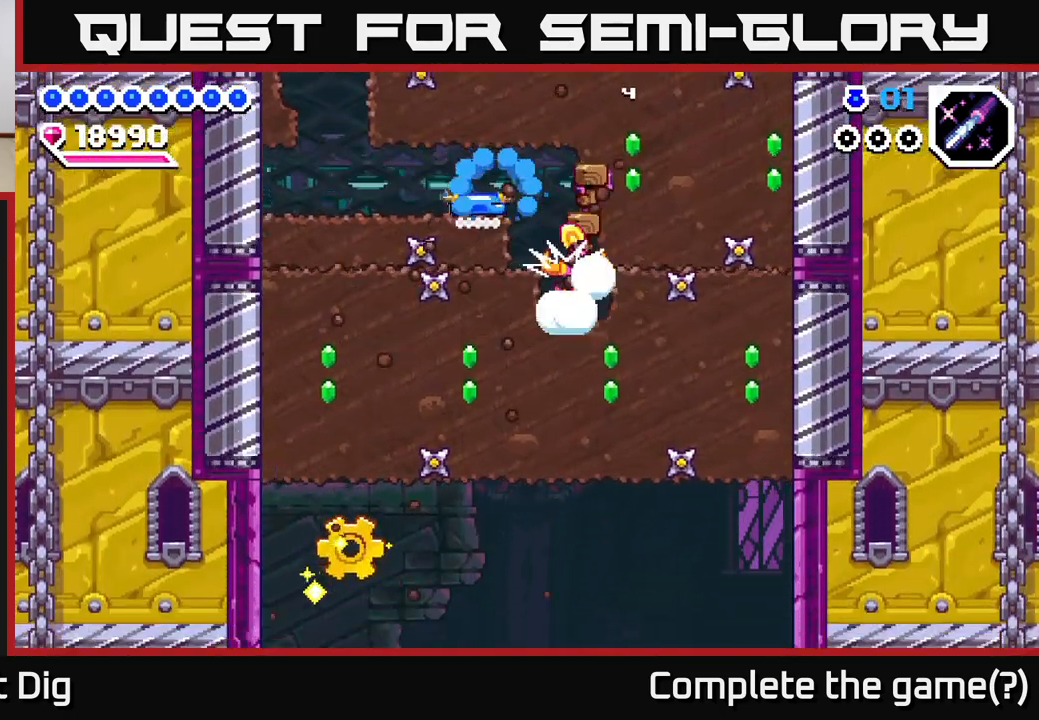
{"buttons": ["X", "DPAD_LEFT"], "right_stick": "center", "events": [[33, "X", "down"], [117, "X", "up"], [200, "X", "down"], [317, "X", "up"], [367, "DPAD_DOWN", "up"], [367, "DPAD_LEFT", "down"], [417, "X", "down"]]}
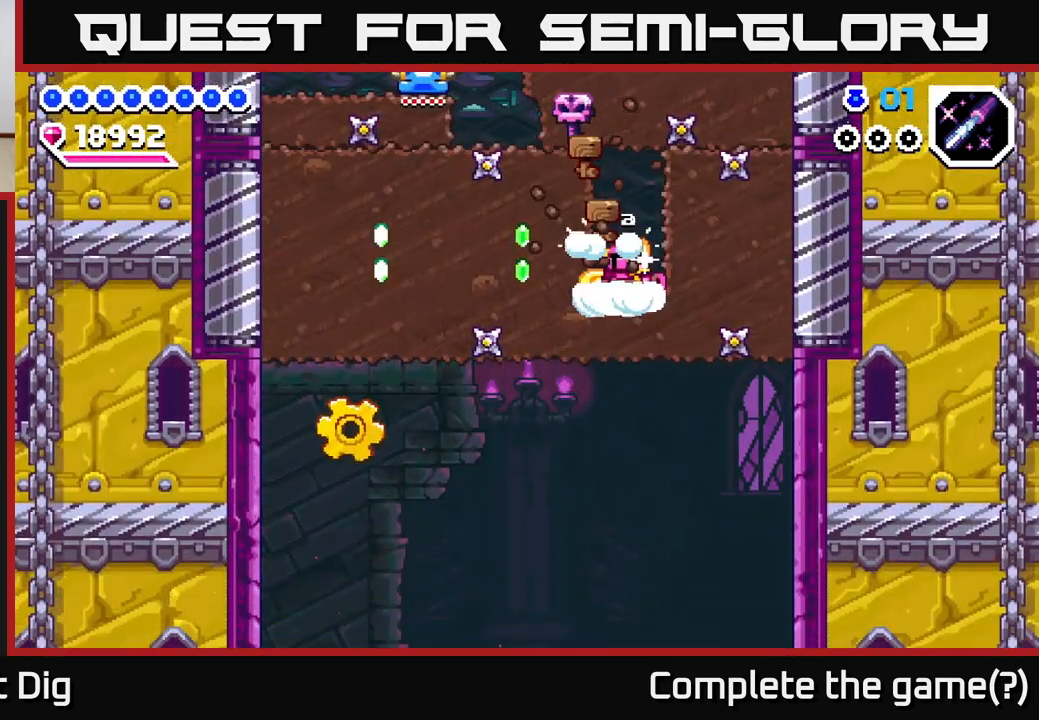
{"buttons": [], "right_stick": "center", "events": [[50, "X", "up"], [133, "X", "down"], [233, "X", "up"], [317, "X", "down"], [417, "X", "up"], [500, "DPAD_LEFT", "up"]]}
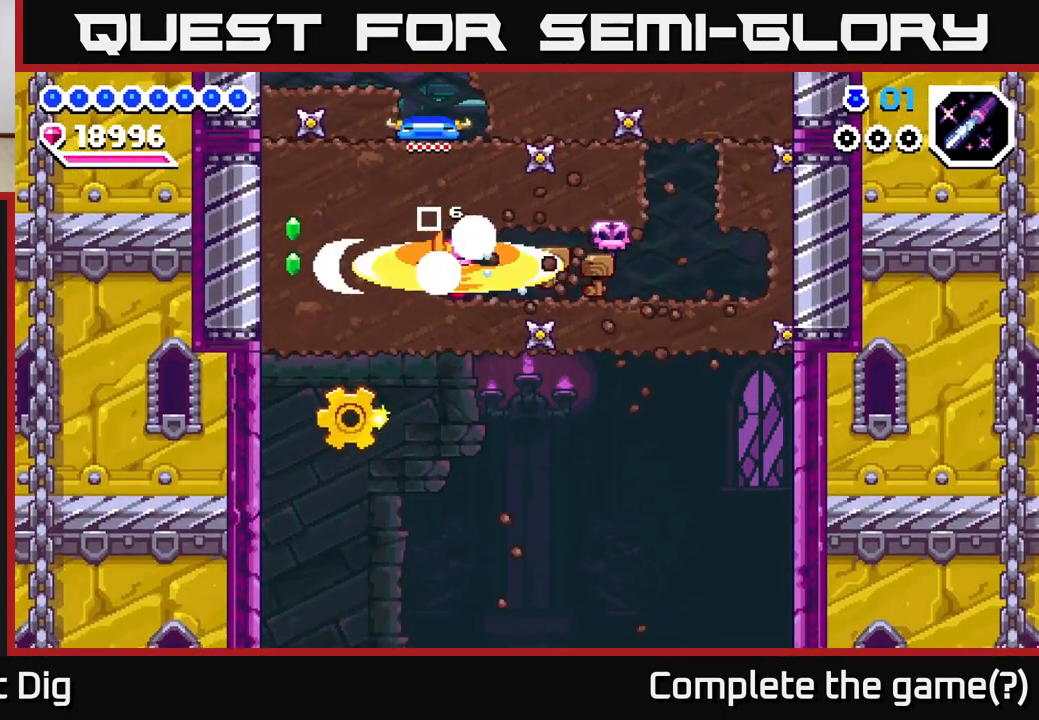
{"buttons": ["DPAD_LEFT"], "right_stick": "center", "events": [[450, "DPAD_LEFT", "down"]]}
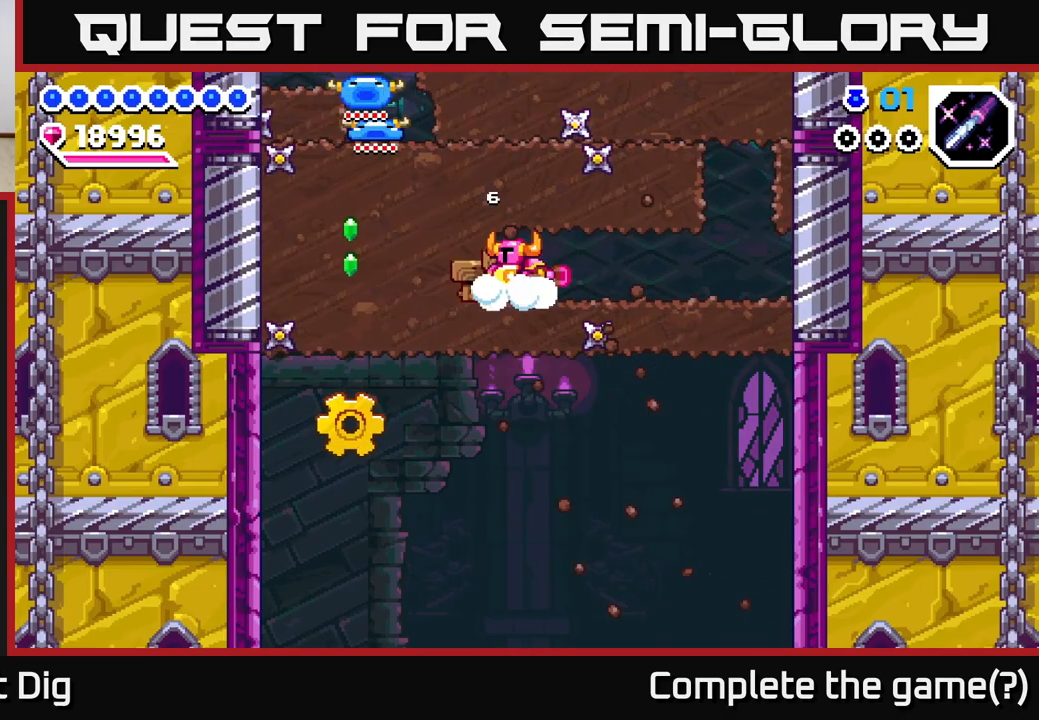
{"buttons": ["X", "DPAD_LEFT"], "right_stick": "center", "events": [[50, "X", "down"], [183, "X", "up"], [467, "X", "down"]]}
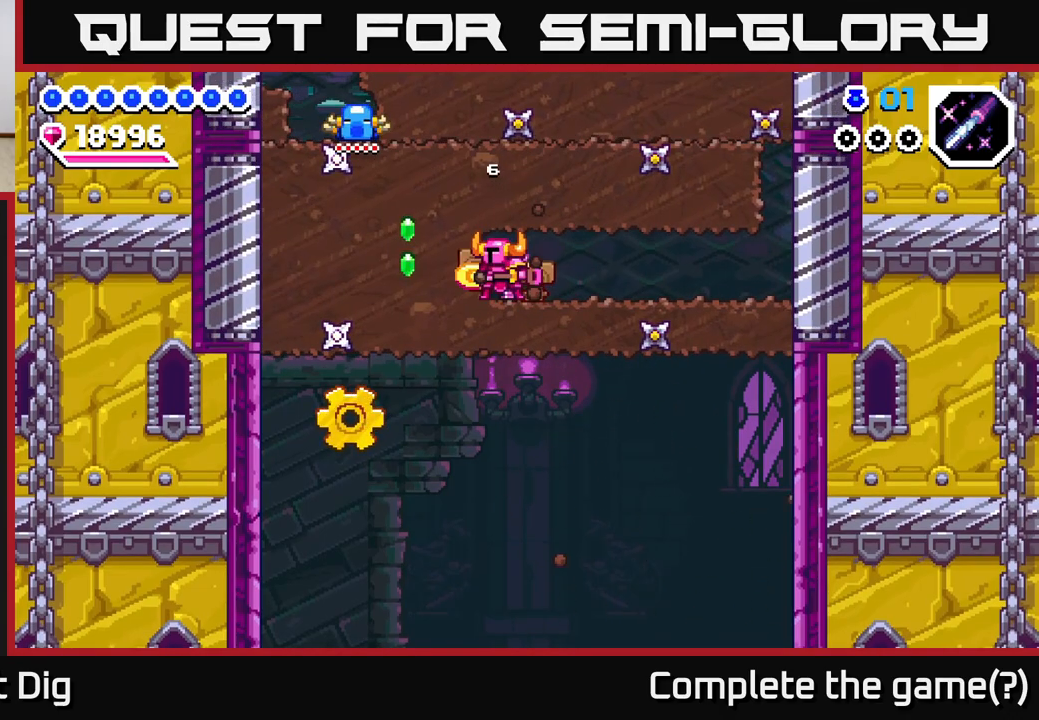
{"buttons": ["X", "DPAD_LEFT"], "right_stick": "center", "events": [[100, "X", "up"], [250, "X", "down"], [383, "X", "up"], [483, "X", "down"]]}
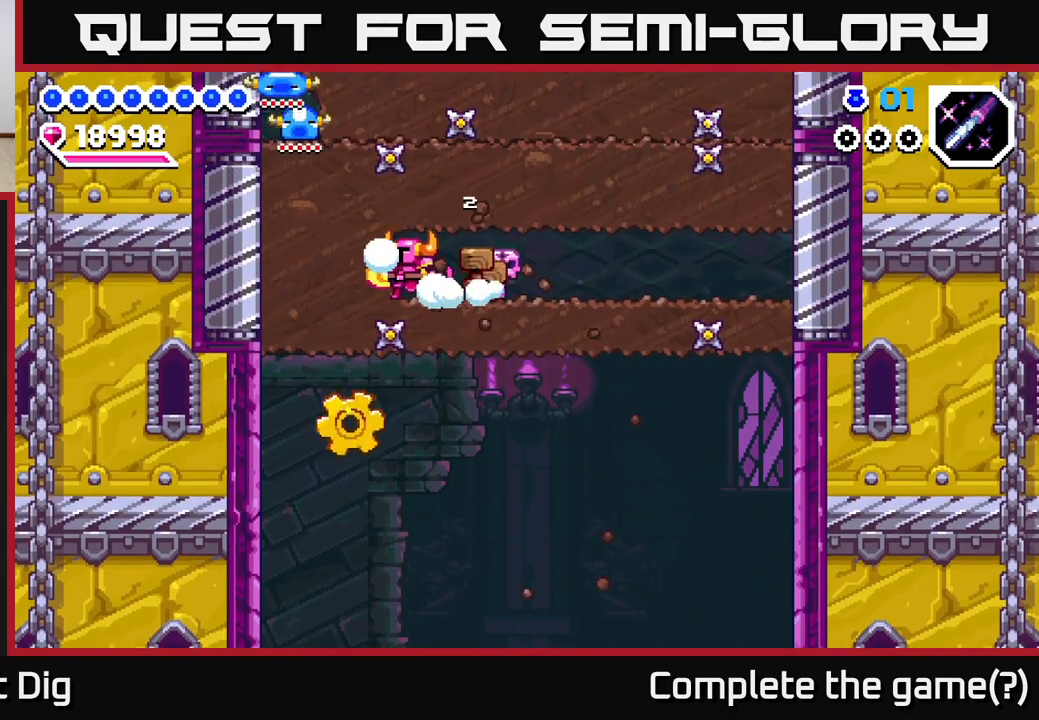
{"buttons": ["X", "DPAD_DOWN"], "right_stick": "center", "events": [[117, "X", "up"], [183, "X", "down"], [283, "X", "up"], [367, "DPAD_DOWN", "down"], [367, "DPAD_LEFT", "up"], [433, "X", "down"]]}
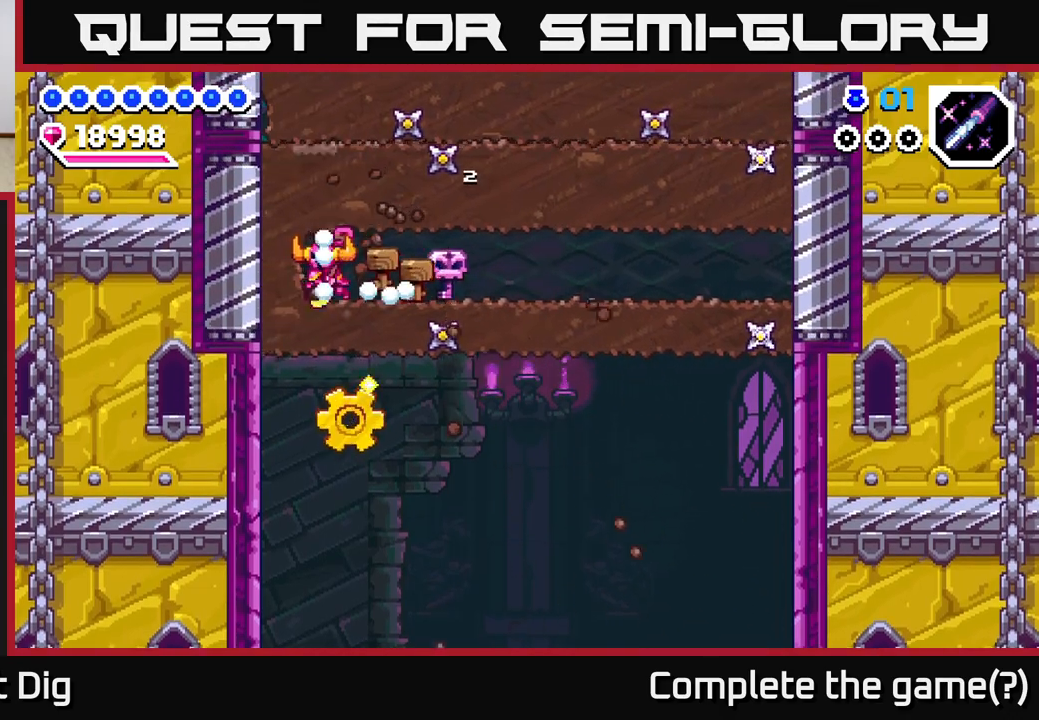
{"buttons": ["DPAD_RIGHT"], "right_stick": "center", "events": [[50, "X", "up"], [267, "DPAD_DOWN", "up"], [300, "DPAD_RIGHT", "down"]]}
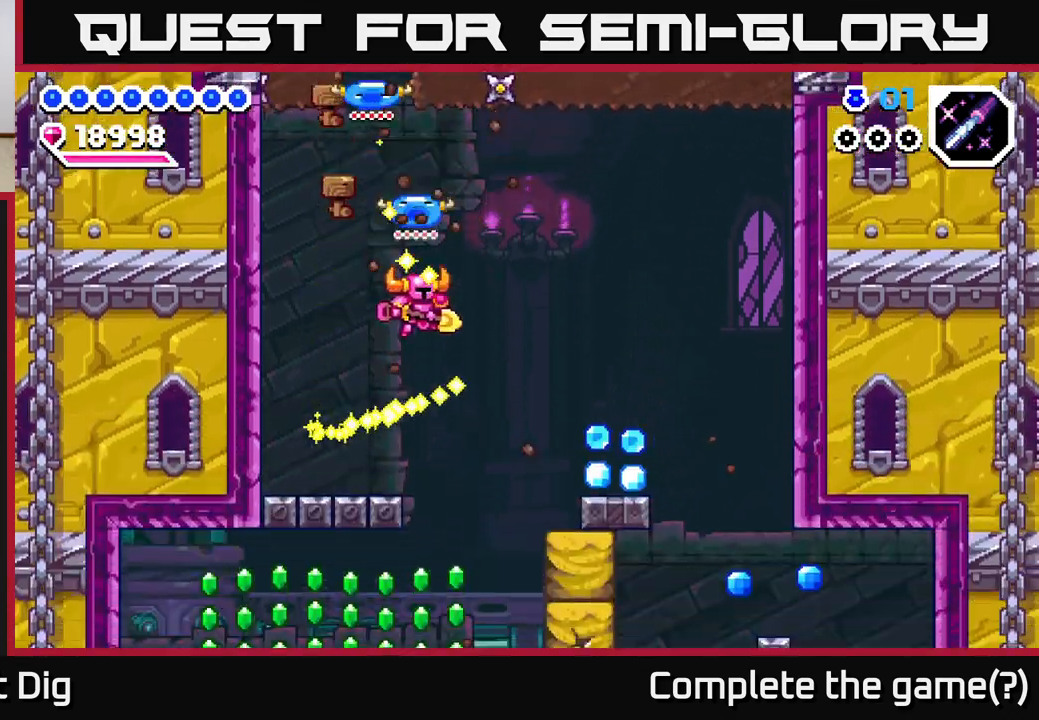
{"buttons": ["A", "DPAD_RIGHT"], "right_stick": "center", "events": [[183, "DPAD_RIGHT", "up"], [233, "DPAD_LEFT", "down"], [283, "DPAD_LEFT", "up"], [300, "DPAD_RIGHT", "down"], [383, "A", "down"]]}
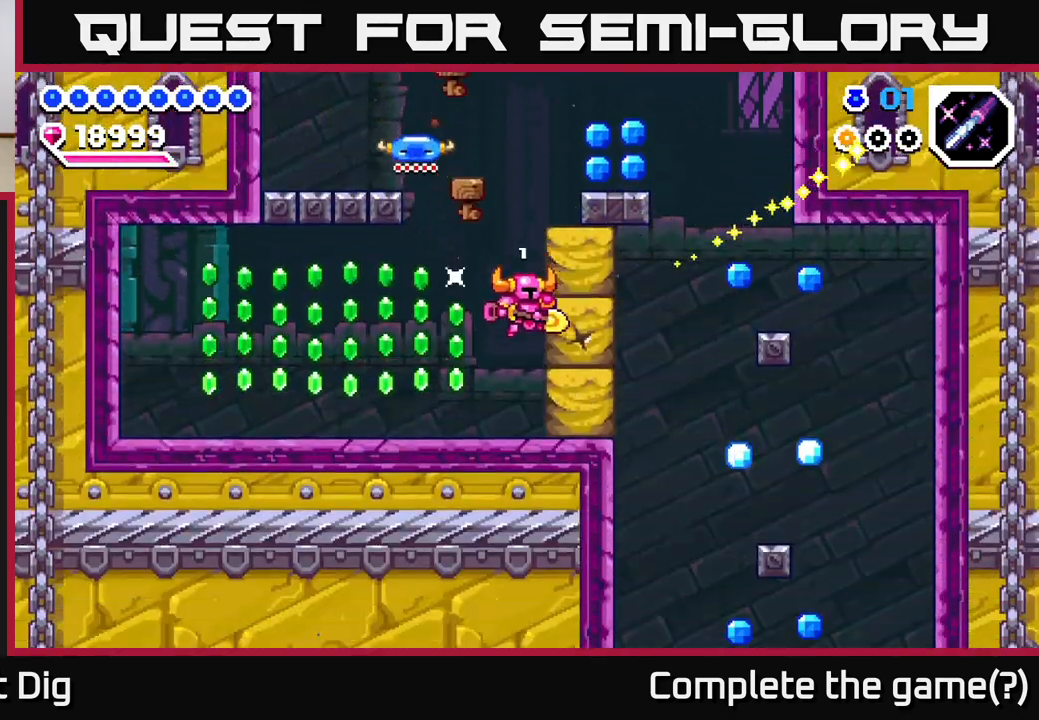
{"buttons": ["A", "X"], "right_stick": "center", "events": [[17, "A", "up"], [83, "DPAD_RIGHT", "up"], [250, "A", "down"], [483, "X", "down"]]}
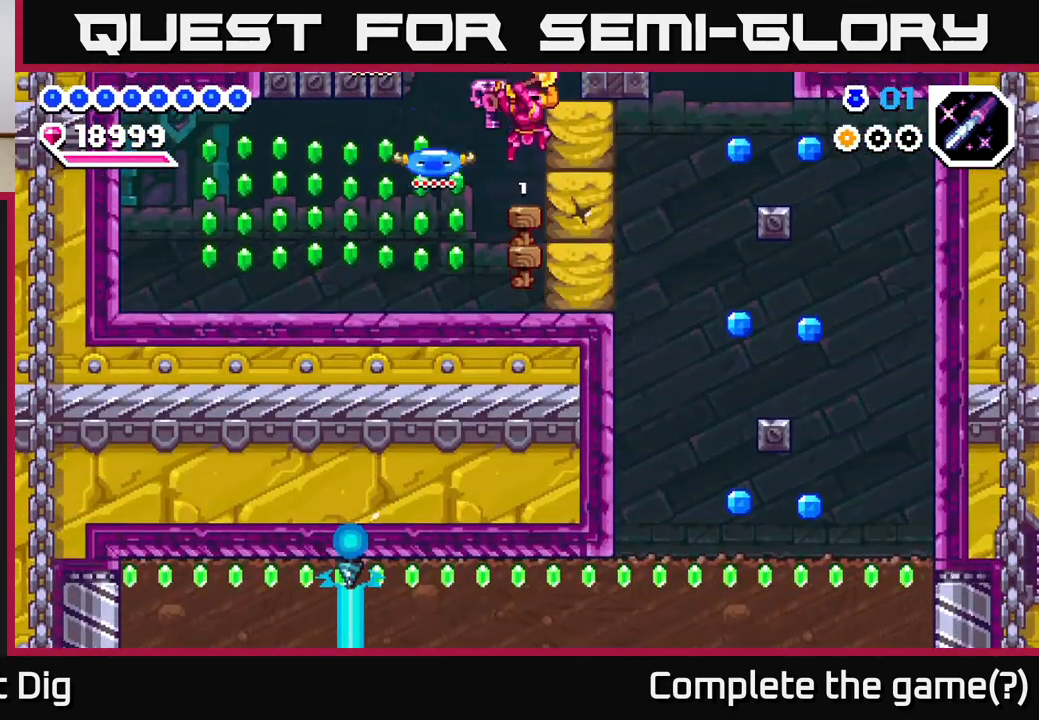
{"buttons": ["DPAD_LEFT"], "right_stick": "center", "events": [[67, "DPAD_LEFT", "down"], [83, "X", "up"], [117, "A", "up"]]}
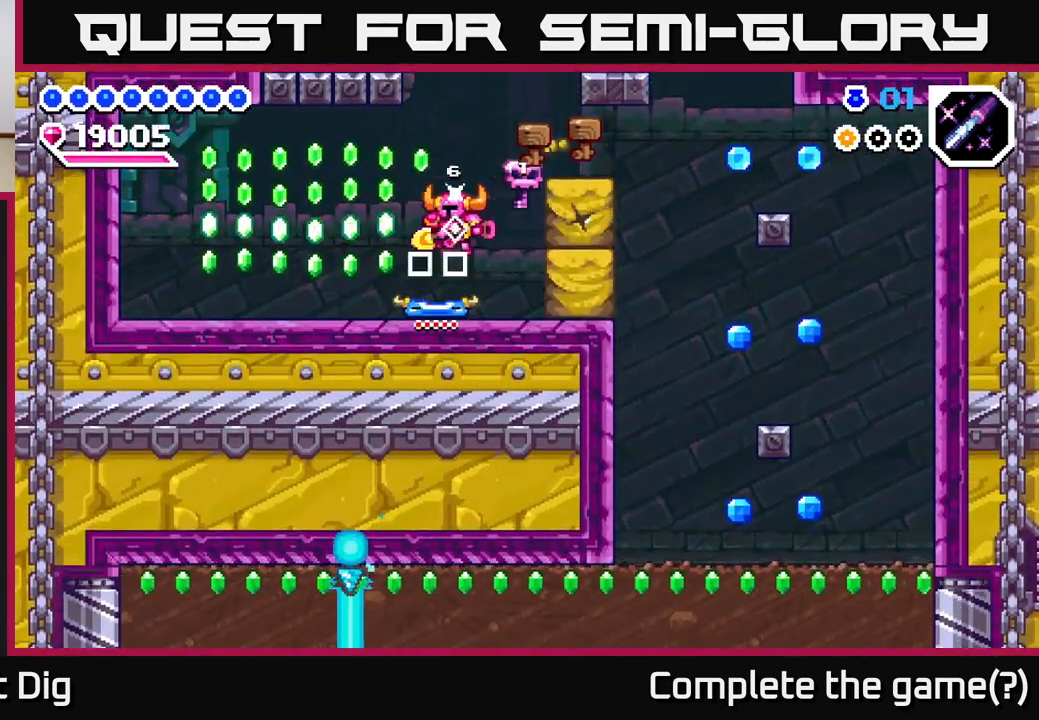
{"buttons": ["DPAD_LEFT"], "right_stick": "center", "events": [[100, "A", "down"], [217, "A", "up"]]}
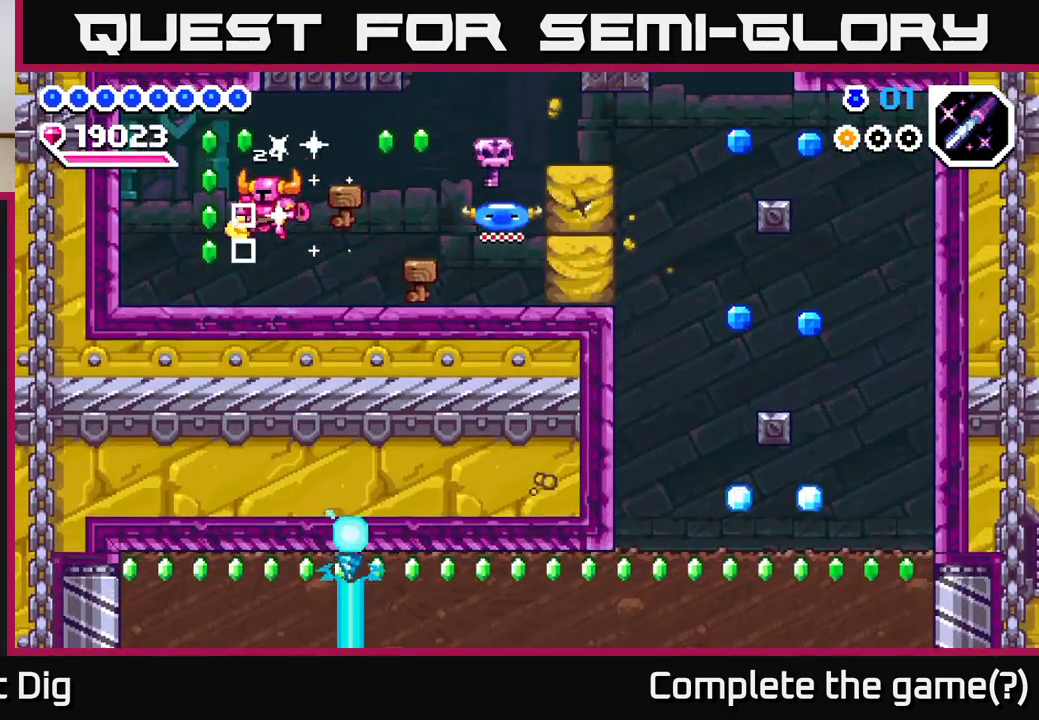
{"buttons": ["DPAD_RIGHT"], "right_stick": "center", "events": [[167, "A", "down"], [200, "DPAD_LEFT", "up"], [283, "DPAD_RIGHT", "down"], [367, "A", "up"]]}
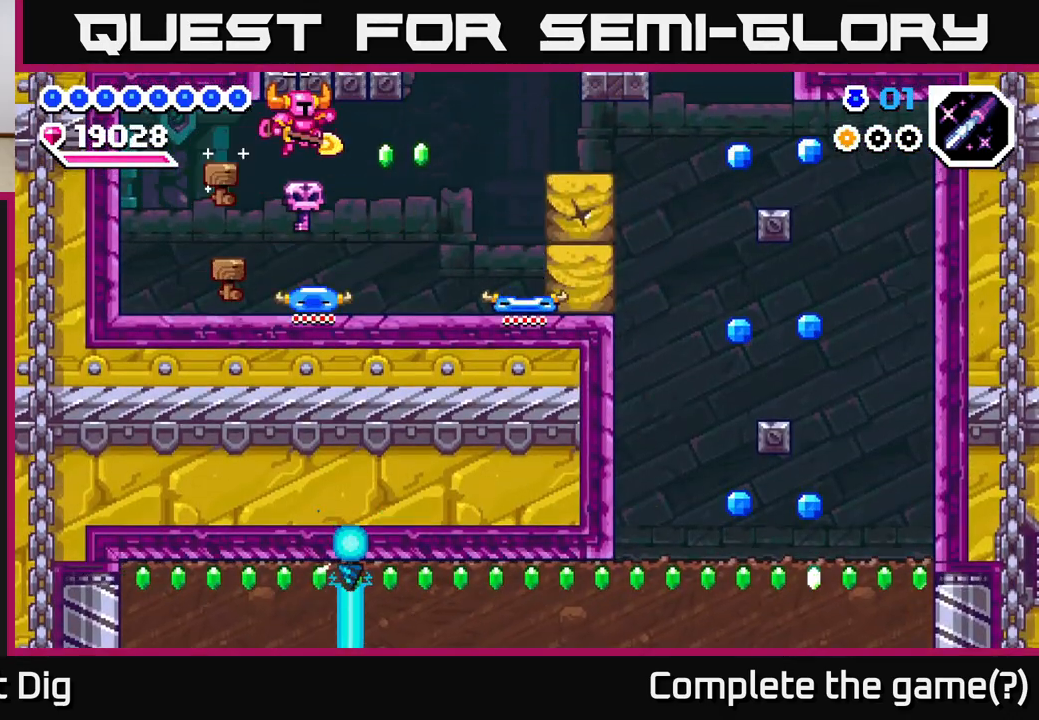
{"buttons": ["A", "DPAD_RIGHT"], "right_stick": "center", "events": [[267, "DPAD_RIGHT", "up"], [383, "A", "down"], [417, "DPAD_RIGHT", "down"]]}
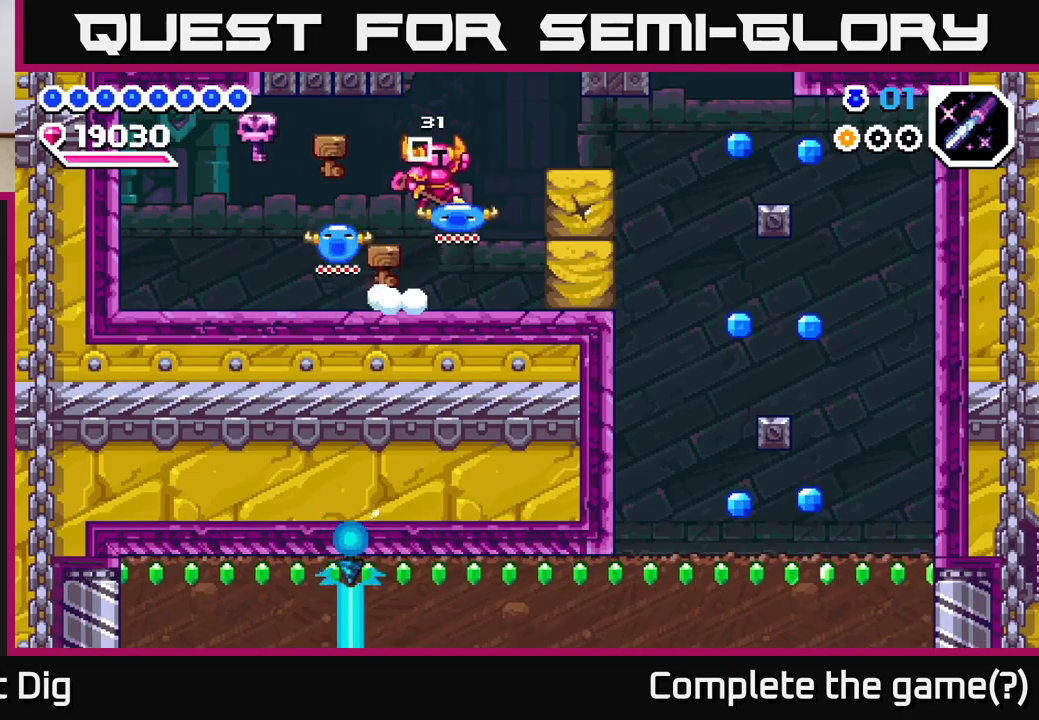
{"buttons": ["A", "DPAD_DOWN"], "right_stick": "center", "events": [[200, "DPAD_DOWN", "down"], [383, "DPAD_RIGHT", "up"]]}
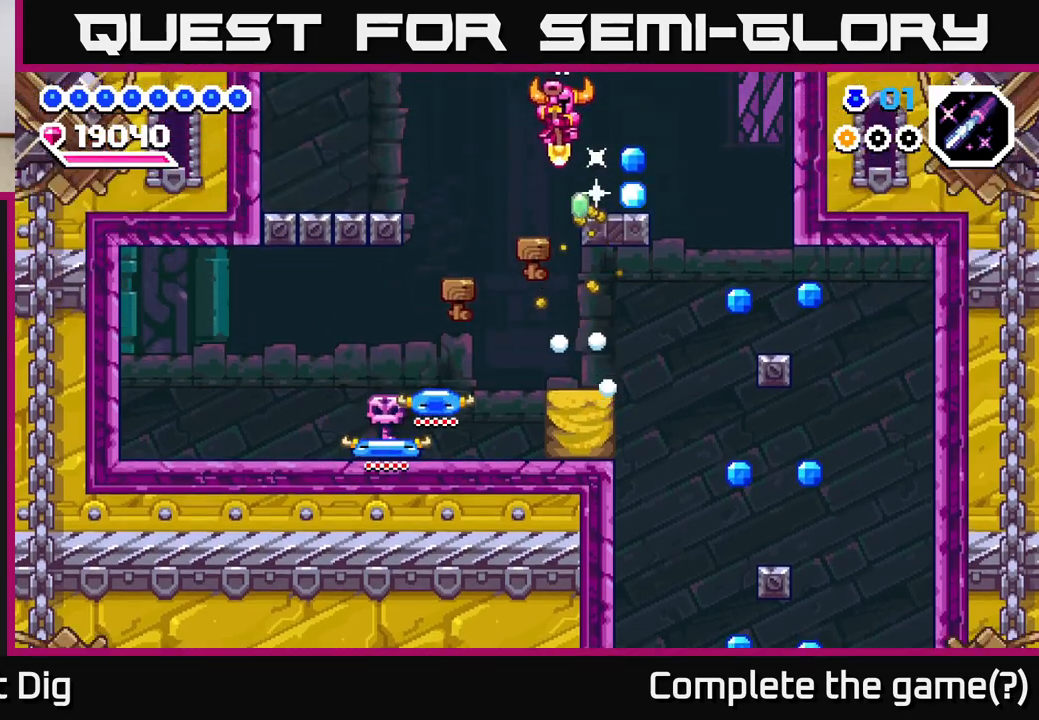
{"buttons": ["DPAD_RIGHT"], "right_stick": "center", "events": [[17, "DPAD_DOWN", "up"], [33, "A", "up"], [67, "DPAD_RIGHT", "down"], [183, "DPAD_RIGHT", "up"], [383, "DPAD_RIGHT", "down"]]}
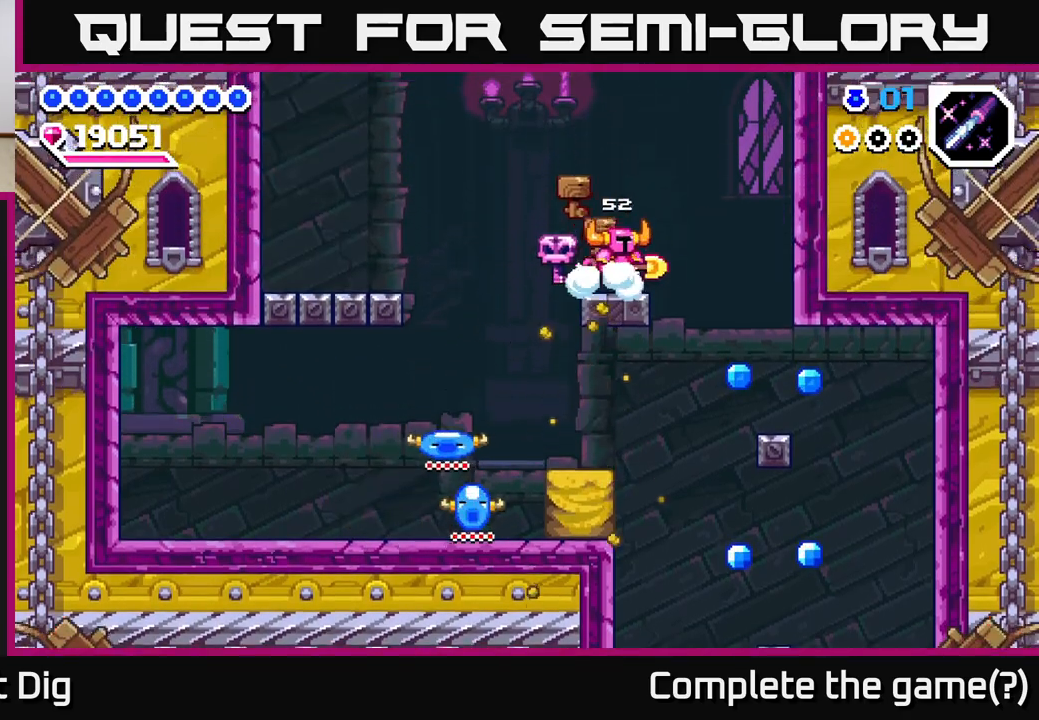
{"buttons": [], "right_stick": "center", "events": [[350, "DPAD_RIGHT", "up"]]}